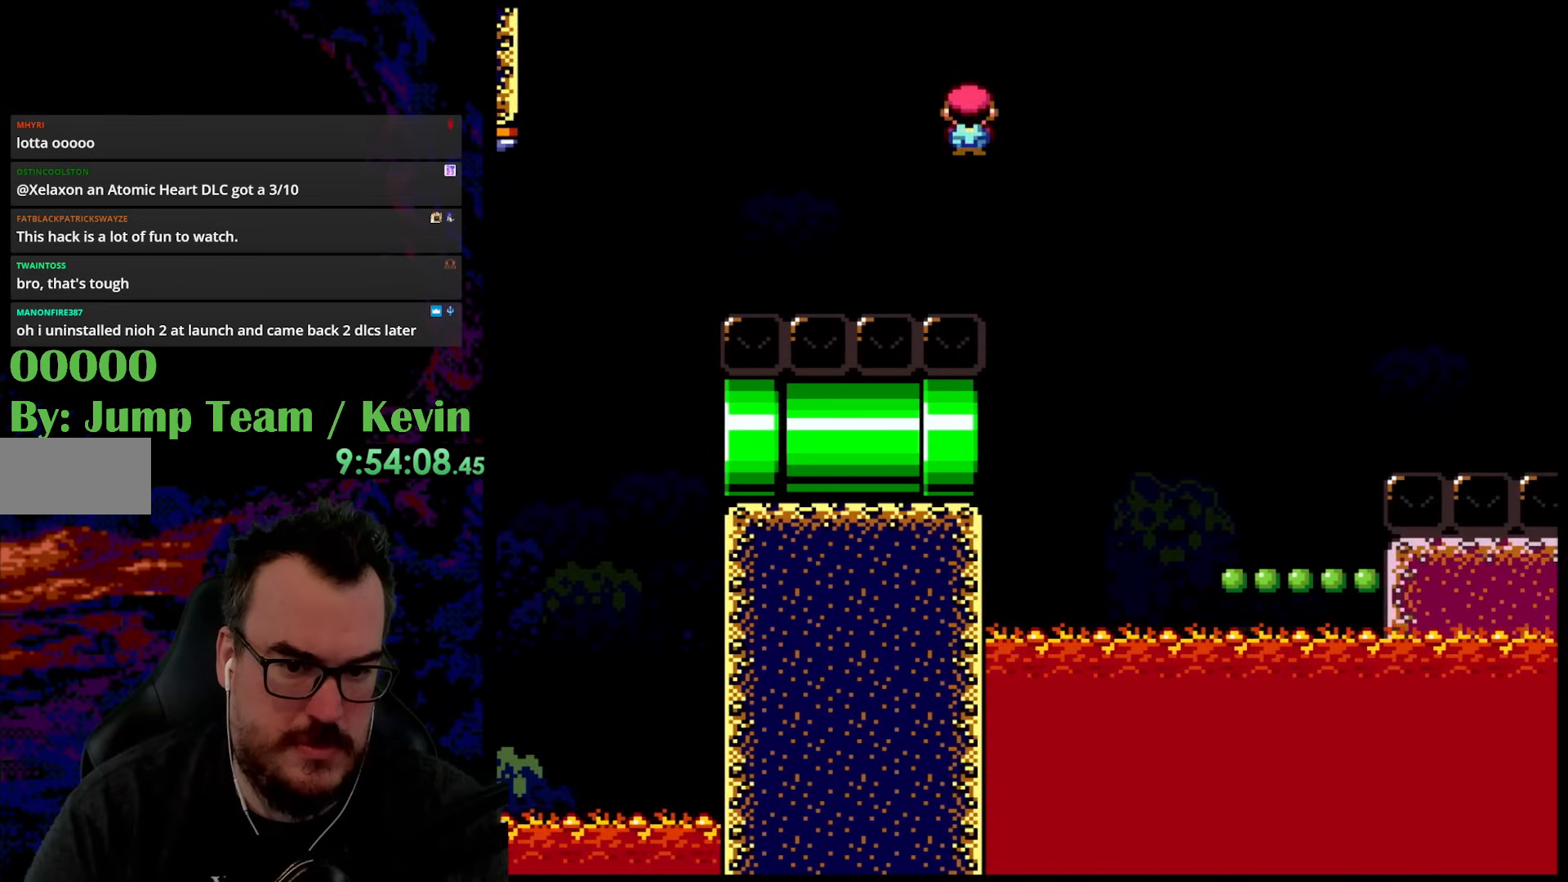
Gameplay with a controller (Nintendo layout); each line is a JSON object with the inputs held at the frame after it. "events" lists button and stick changes between this image and that frame as [ms after this image, input, new state], when the widget could be followed in between. Not read: L3 R3.
{"buttons": ["Y", "DPAD_RIGHT"], "events": [[417, "A", "up"], [500, "X", "up"], [500, "Y", "down"]]}
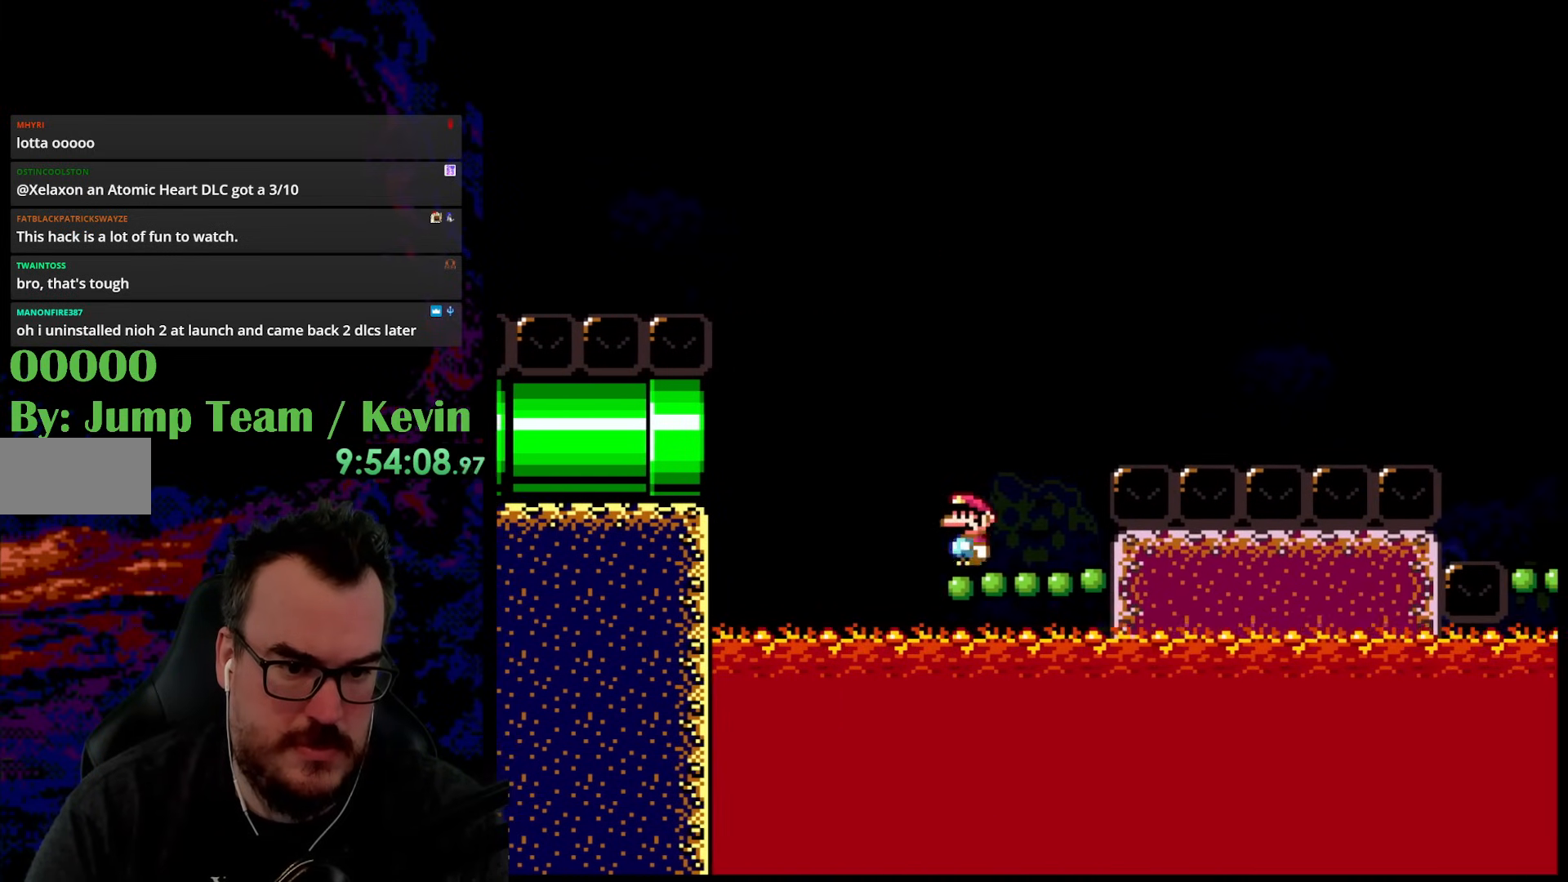
{"buttons": ["Y"], "events": [[17, "DPAD_DOWN", "down"], [33, "DPAD_LEFT", "down"], [33, "DPAD_RIGHT", "up"], [50, "DPAD_DOWN", "up"], [100, "DPAD_LEFT", "up"]]}
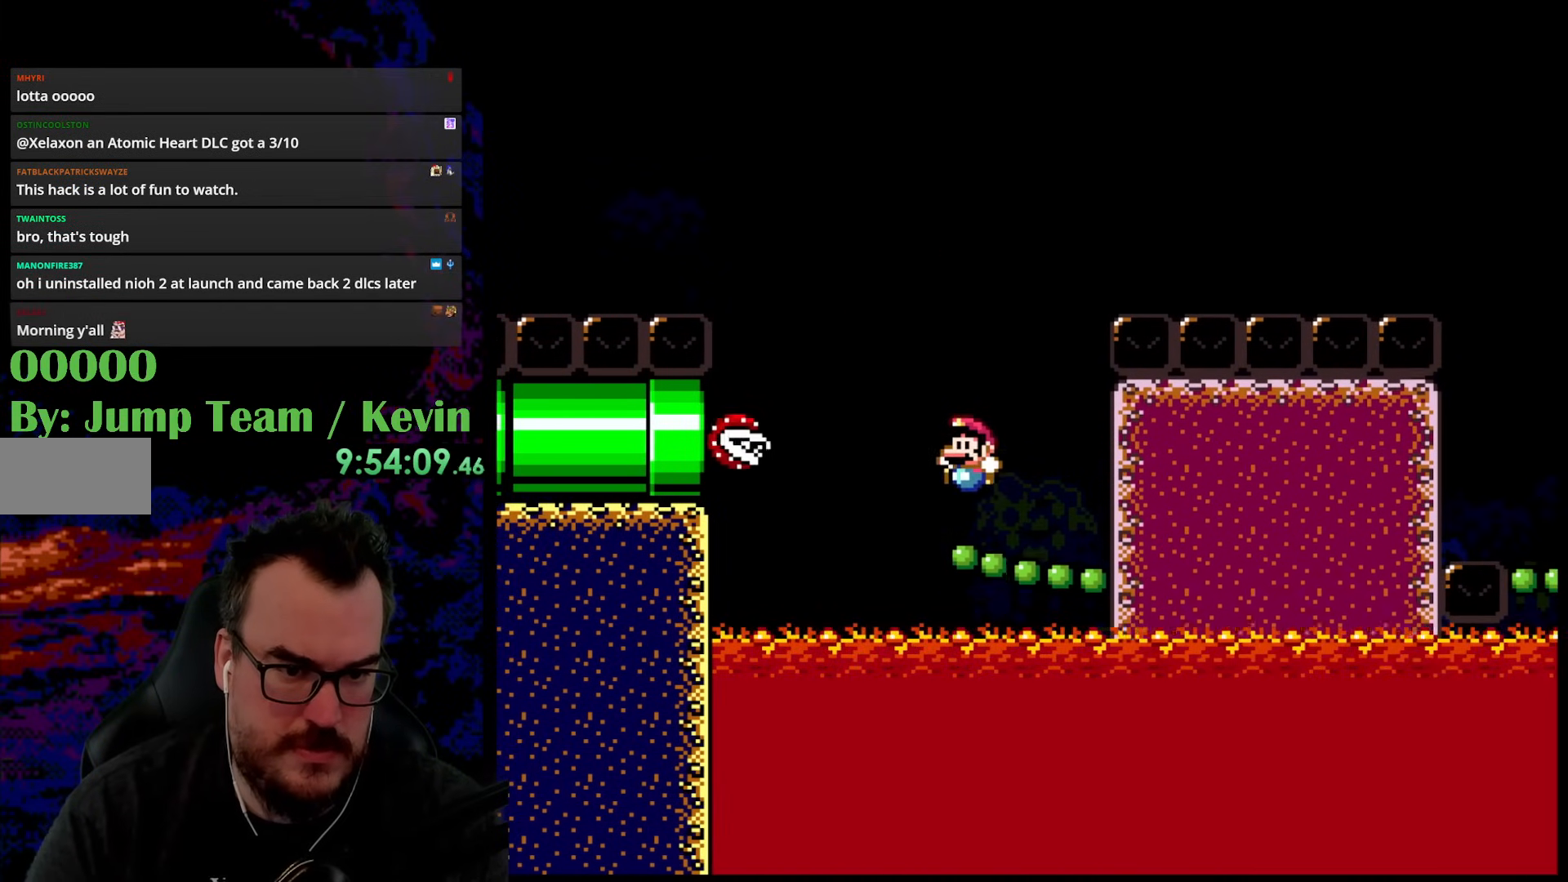
{"buttons": ["Y"], "events": []}
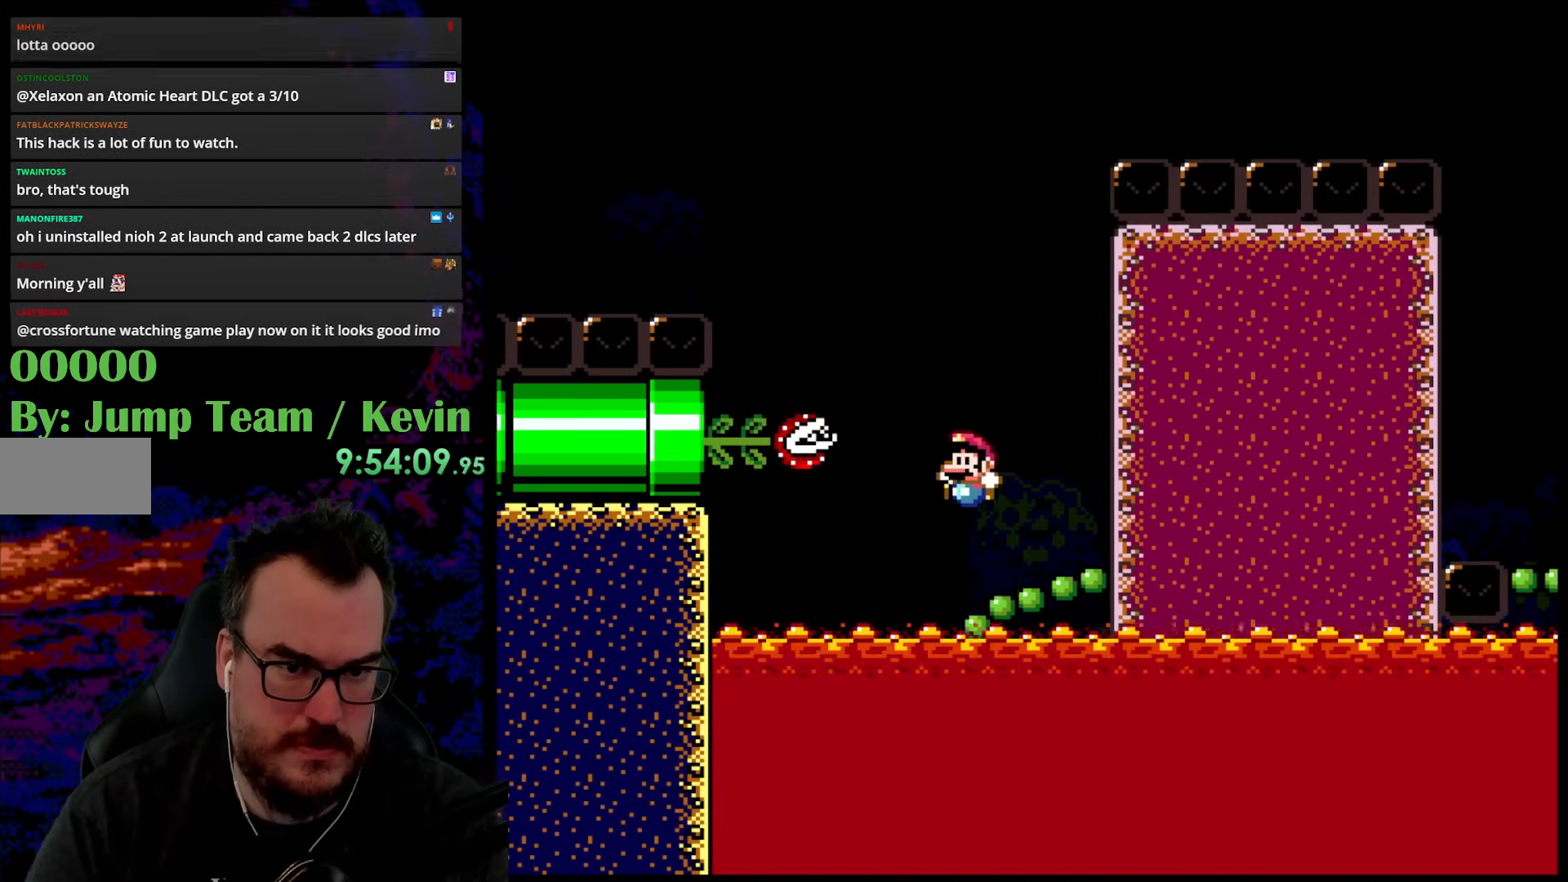
{"buttons": ["Y"], "events": []}
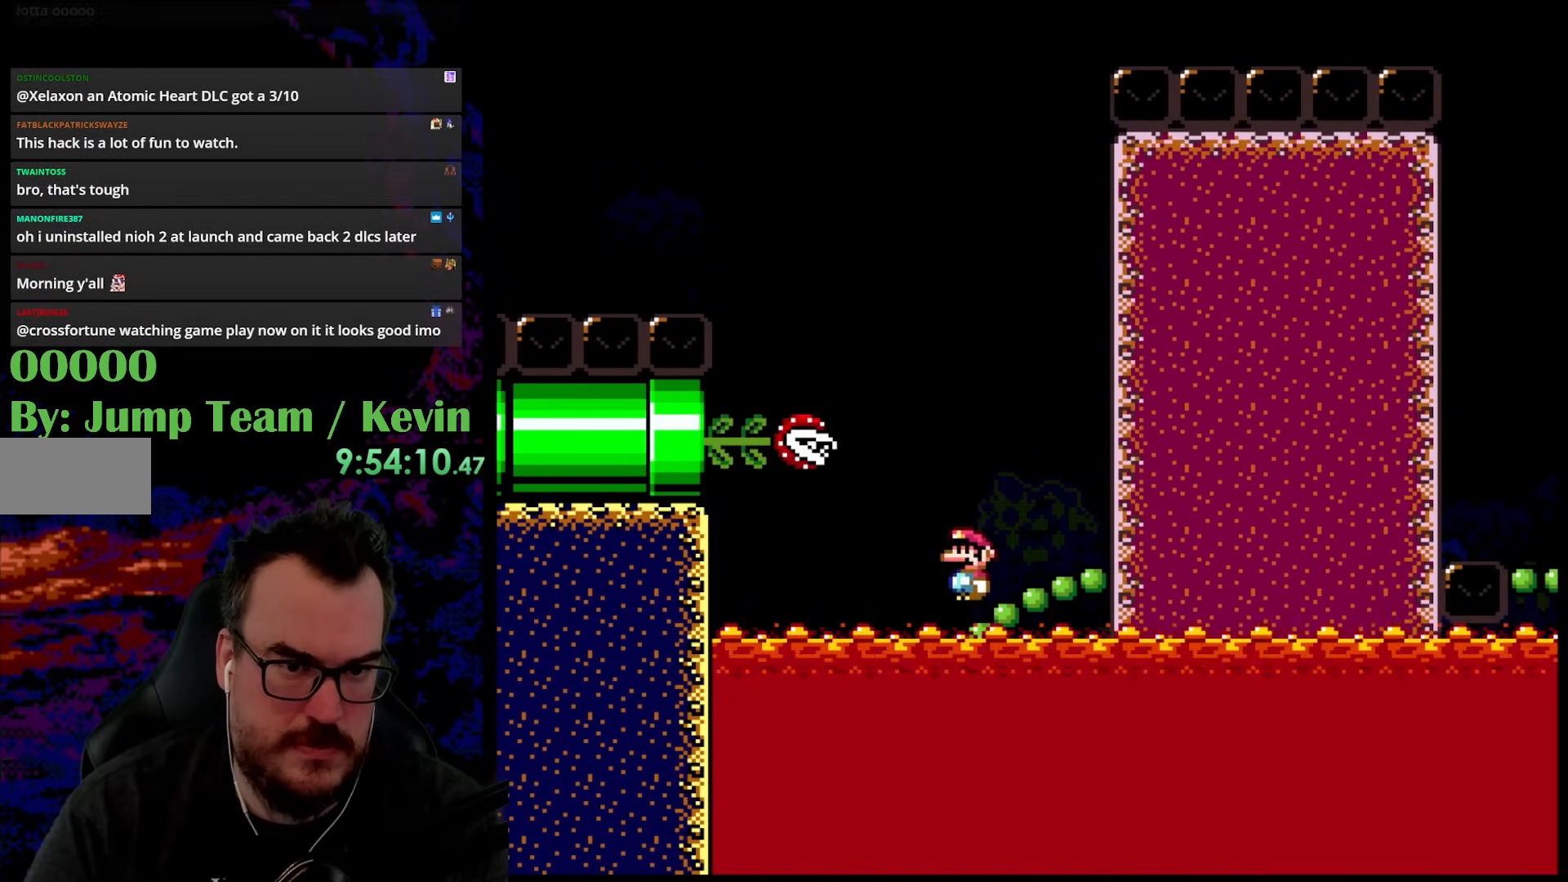
{"buttons": ["Y"], "events": []}
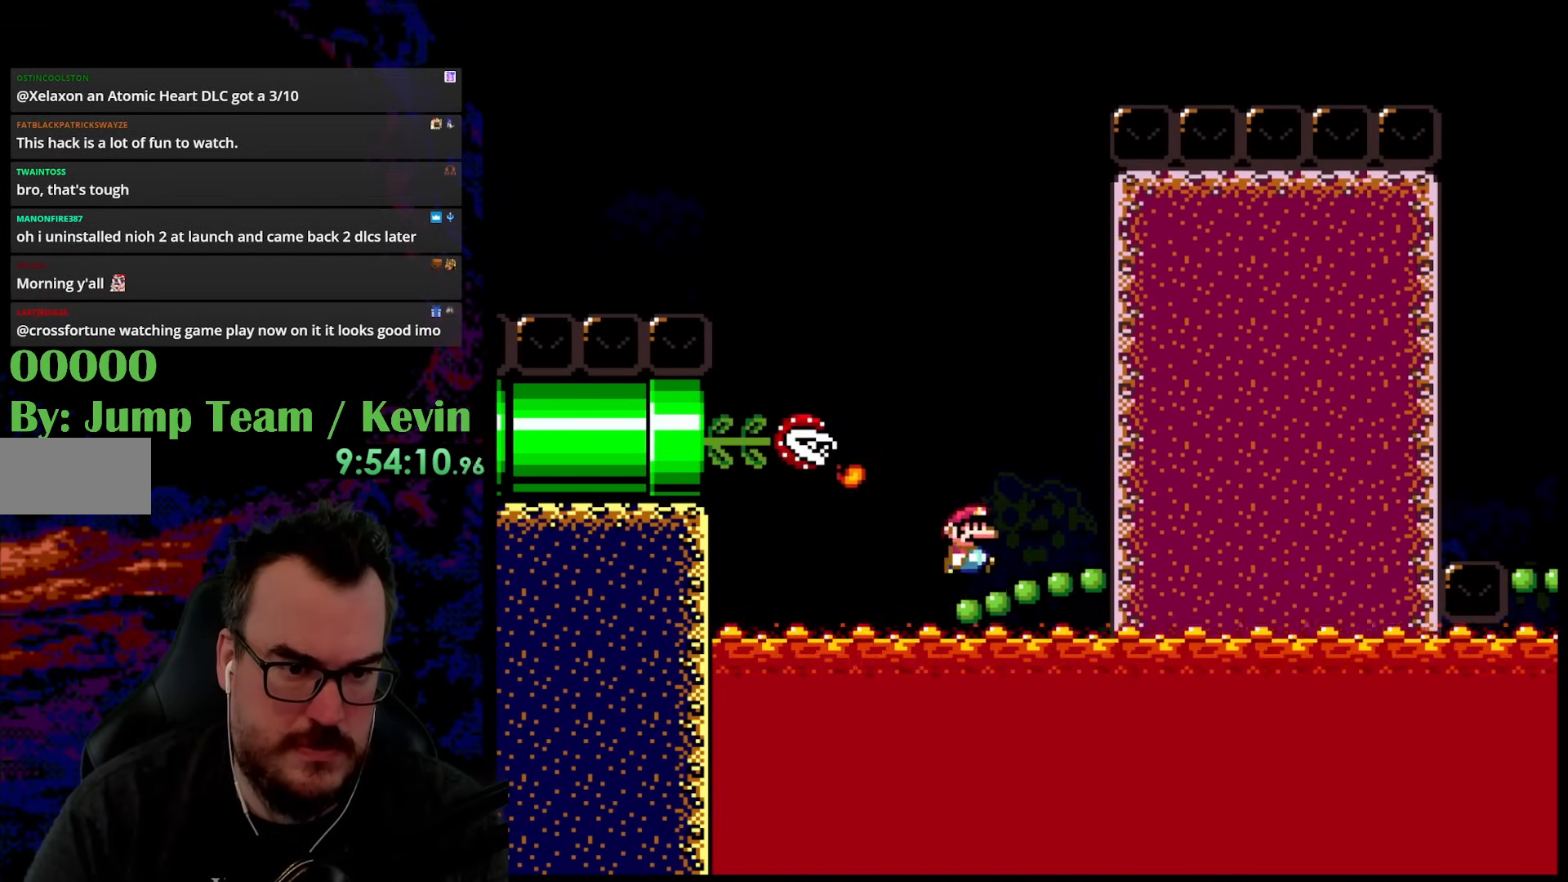
{"buttons": ["B", "Y", "DPAD_UP", "DPAD_RIGHT"], "events": [[33, "DPAD_RIGHT", "down"], [67, "DPAD_UP", "down"], [117, "B", "down"], [117, "DPAD_RIGHT", "up"], [200, "DPAD_RIGHT", "down"]]}
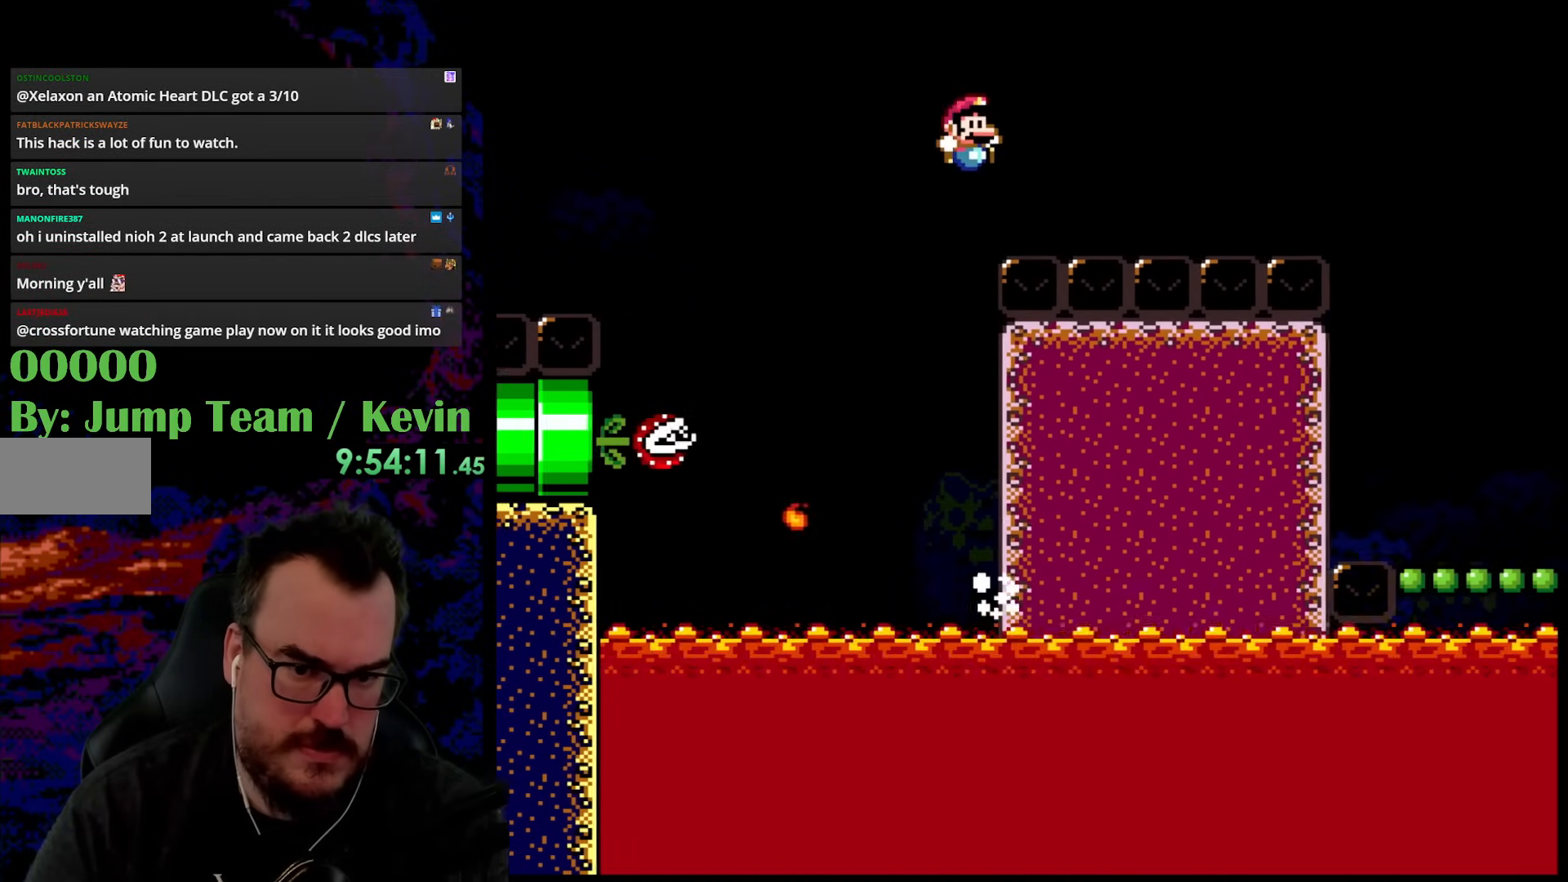
{"buttons": ["B", "Y", "DPAD_UP", "DPAD_RIGHT"], "events": []}
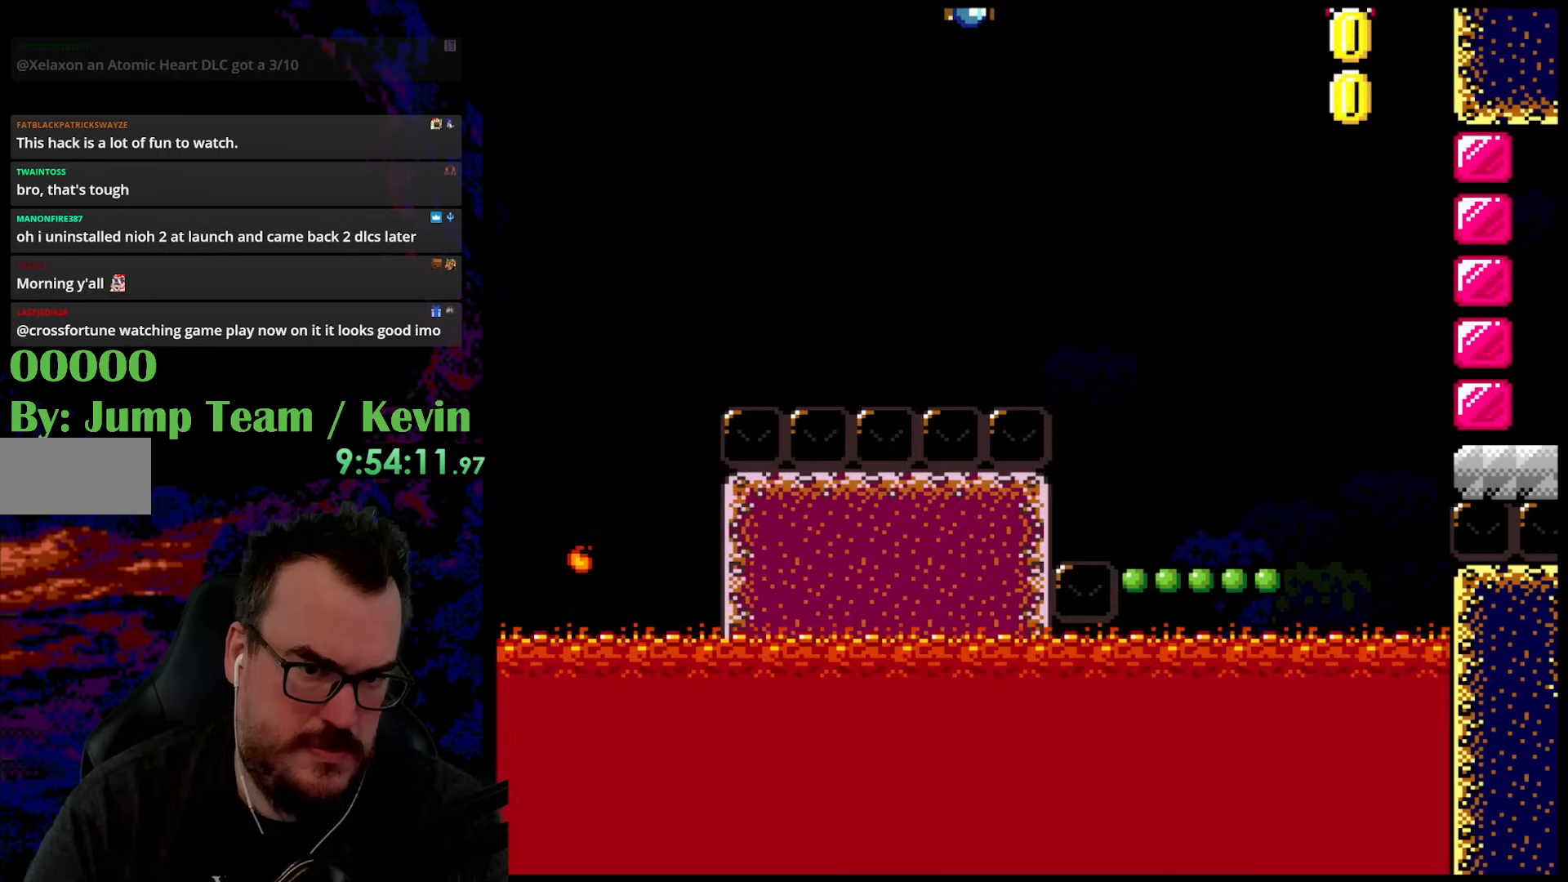
{"buttons": ["Y", "DPAD_RIGHT"], "events": [[250, "DPAD_UP", "up"], [467, "B", "up"]]}
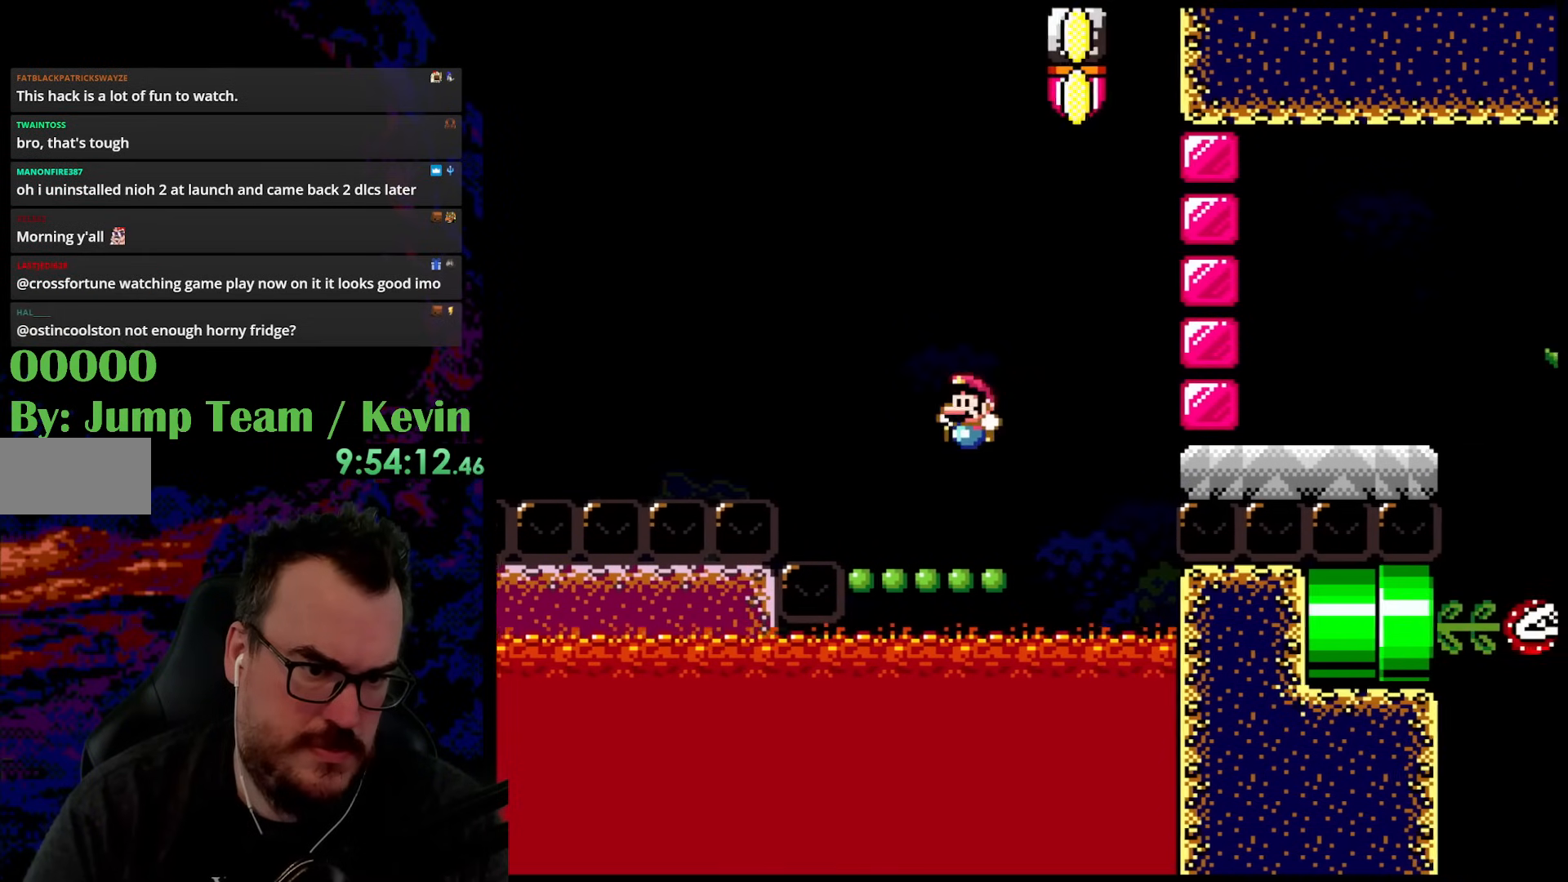
{"buttons": ["Y"], "events": [[17, "DPAD_LEFT", "down"], [17, "DPAD_RIGHT", "up"], [167, "DPAD_LEFT", "up"]]}
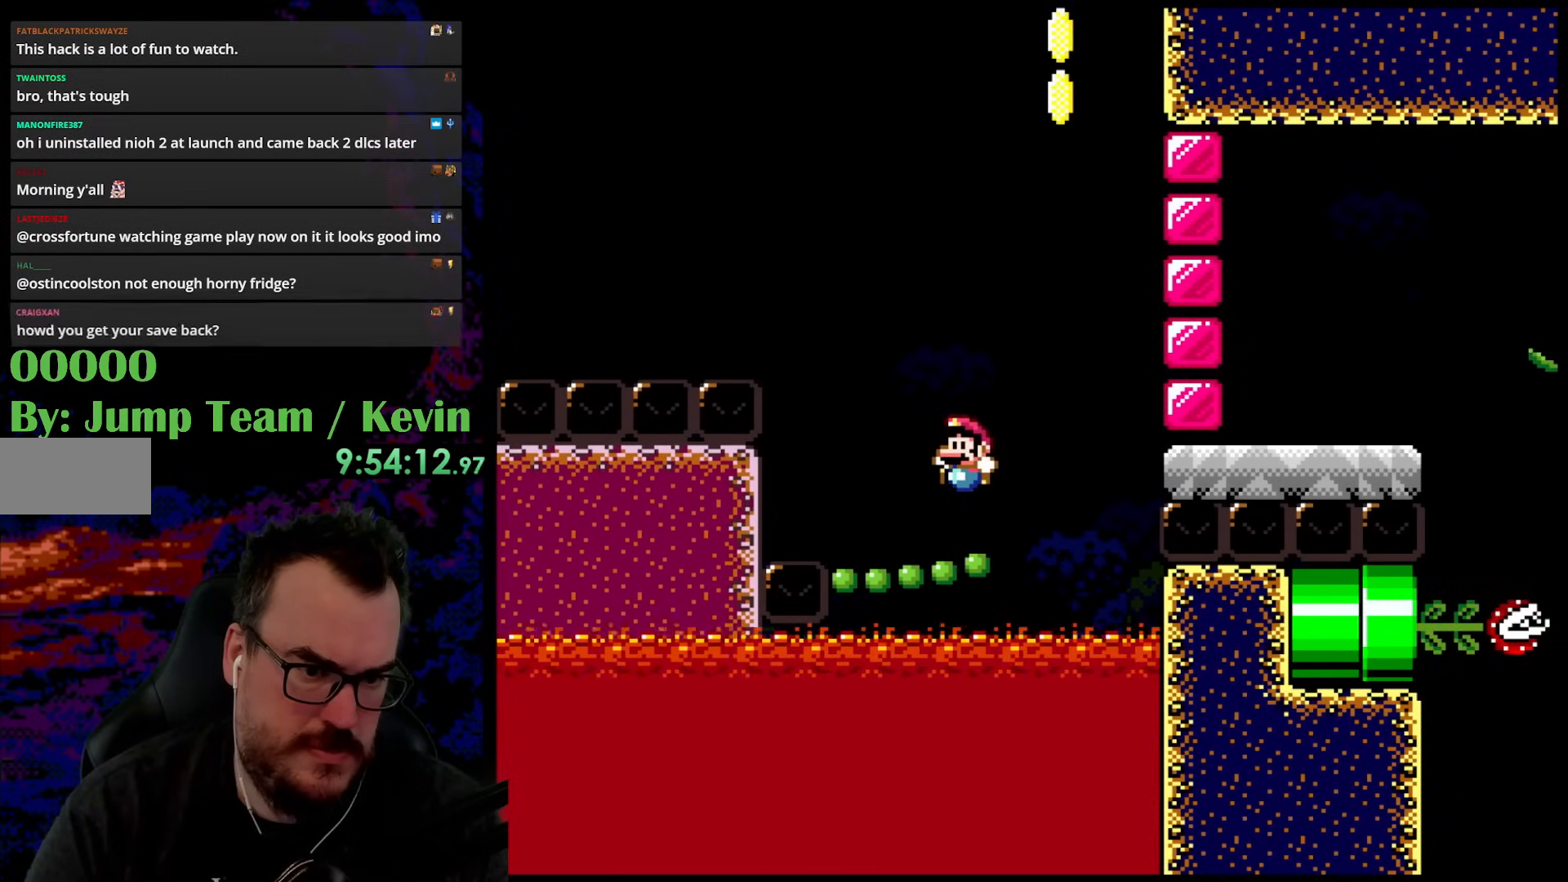
{"buttons": ["Y"], "events": []}
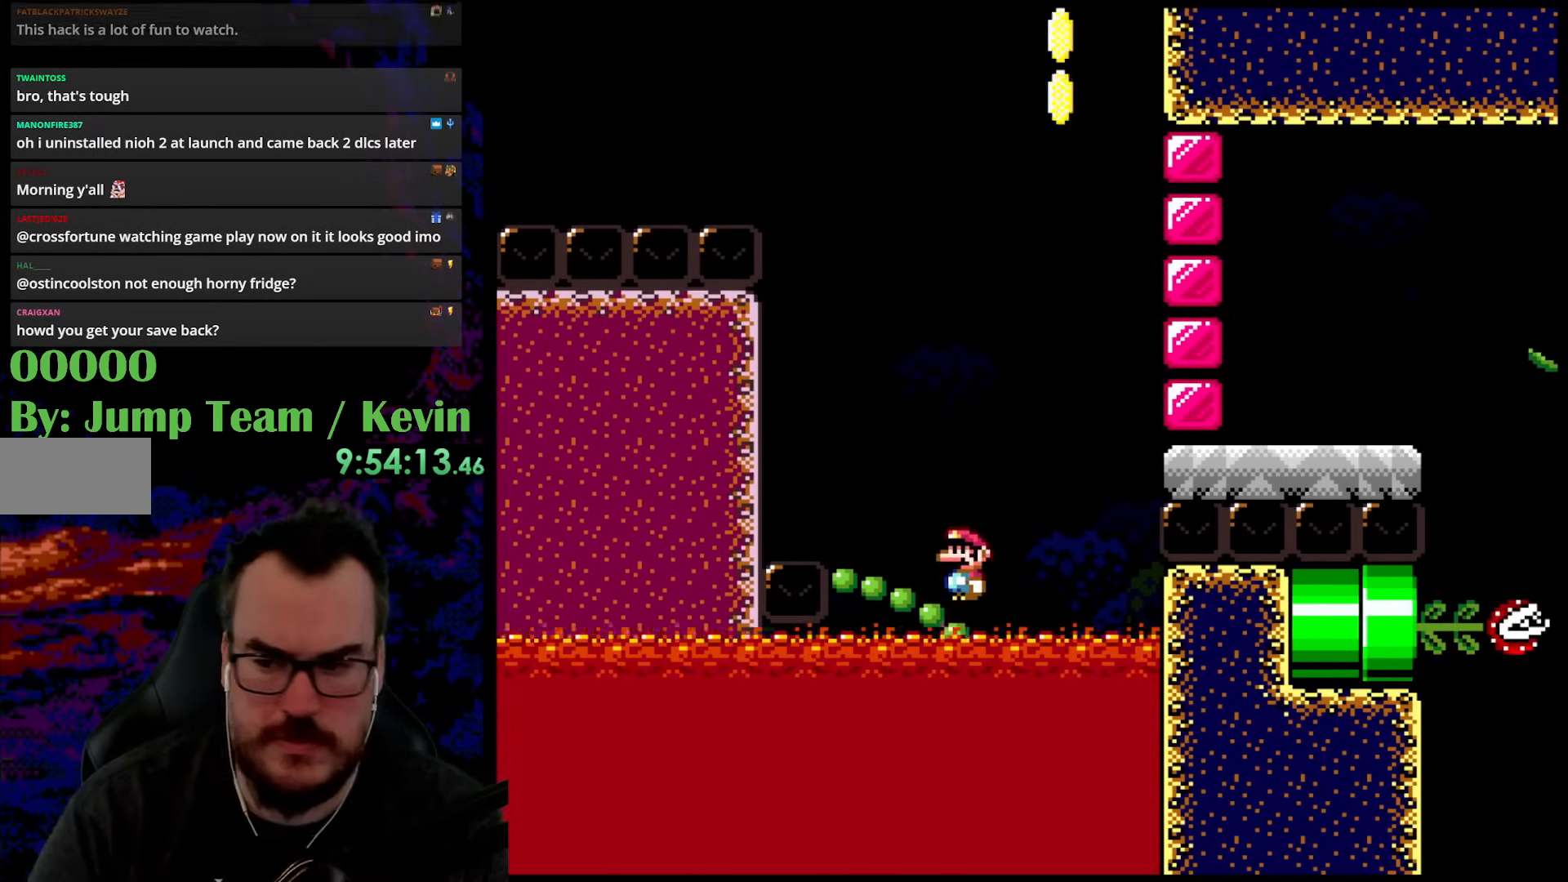
{"buttons": ["Y"], "events": []}
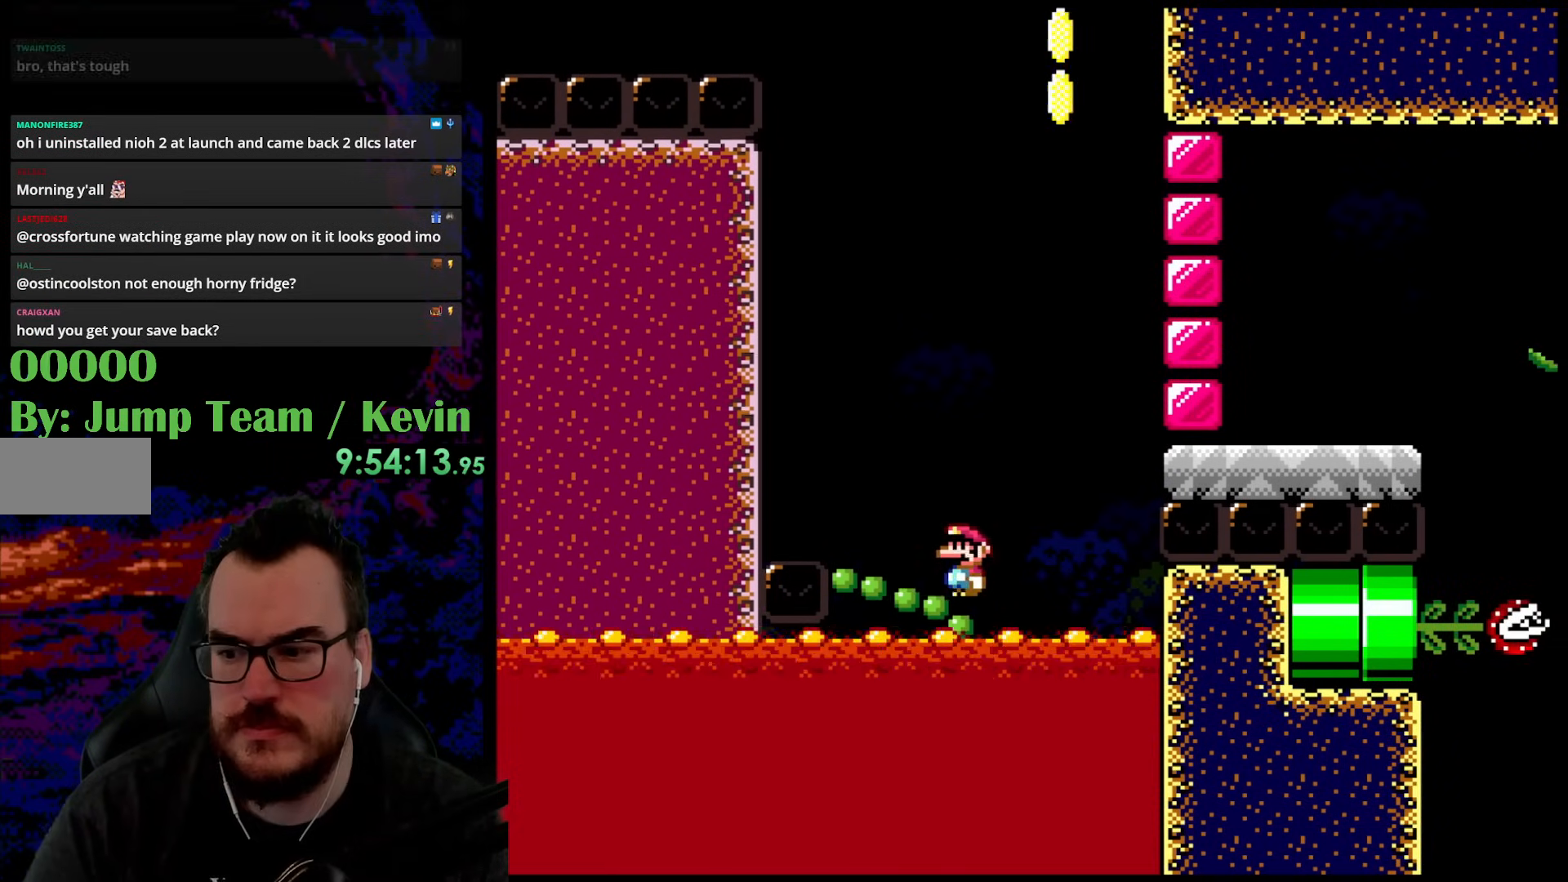
{"buttons": ["Y"], "events": []}
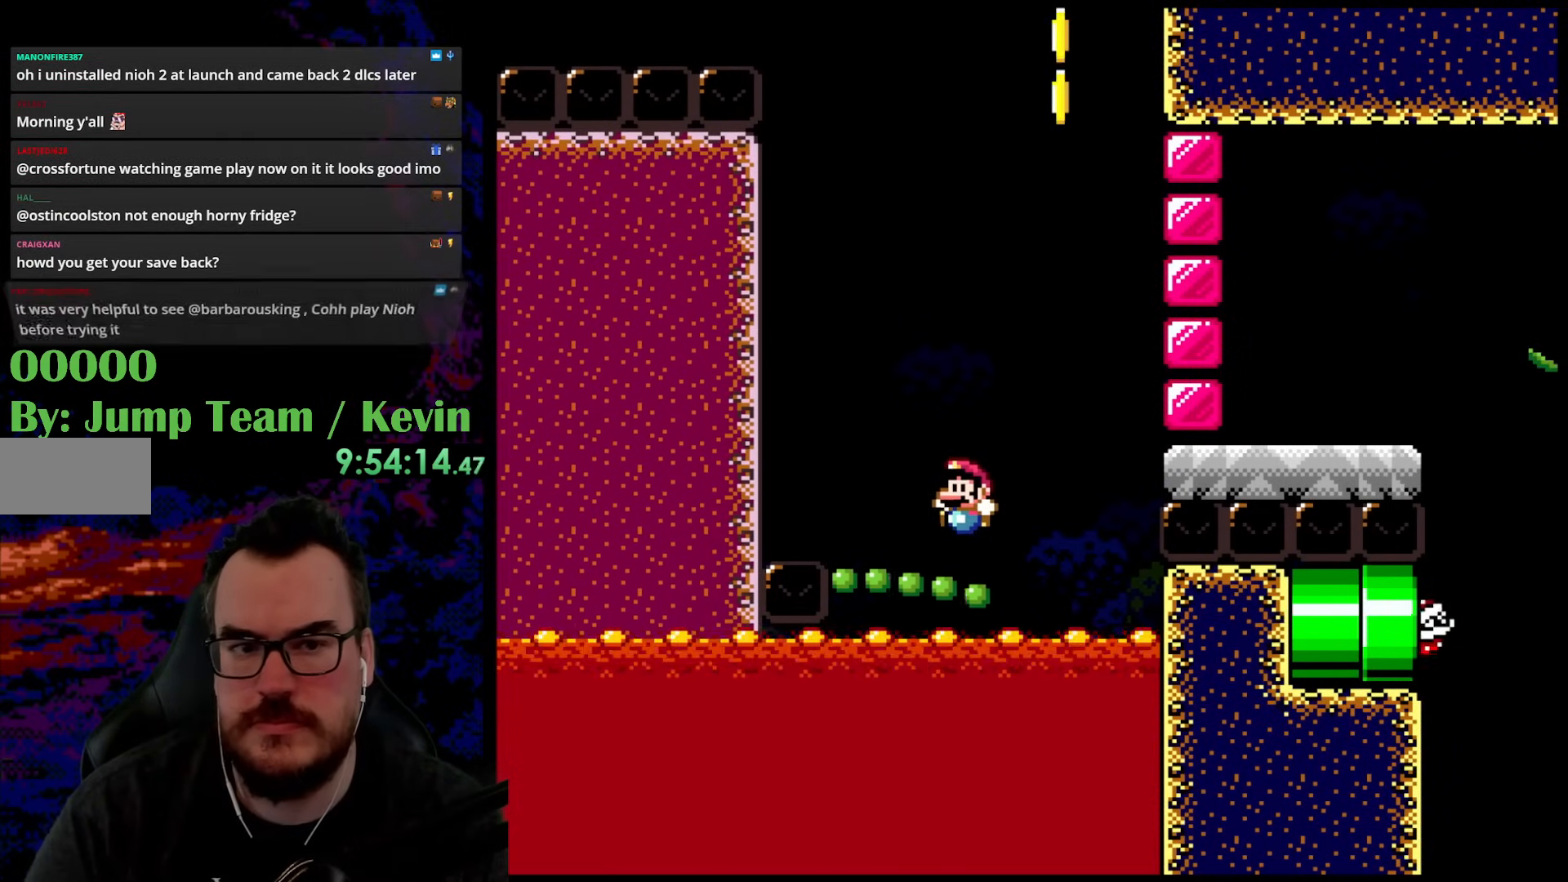
{"buttons": ["Y"], "events": []}
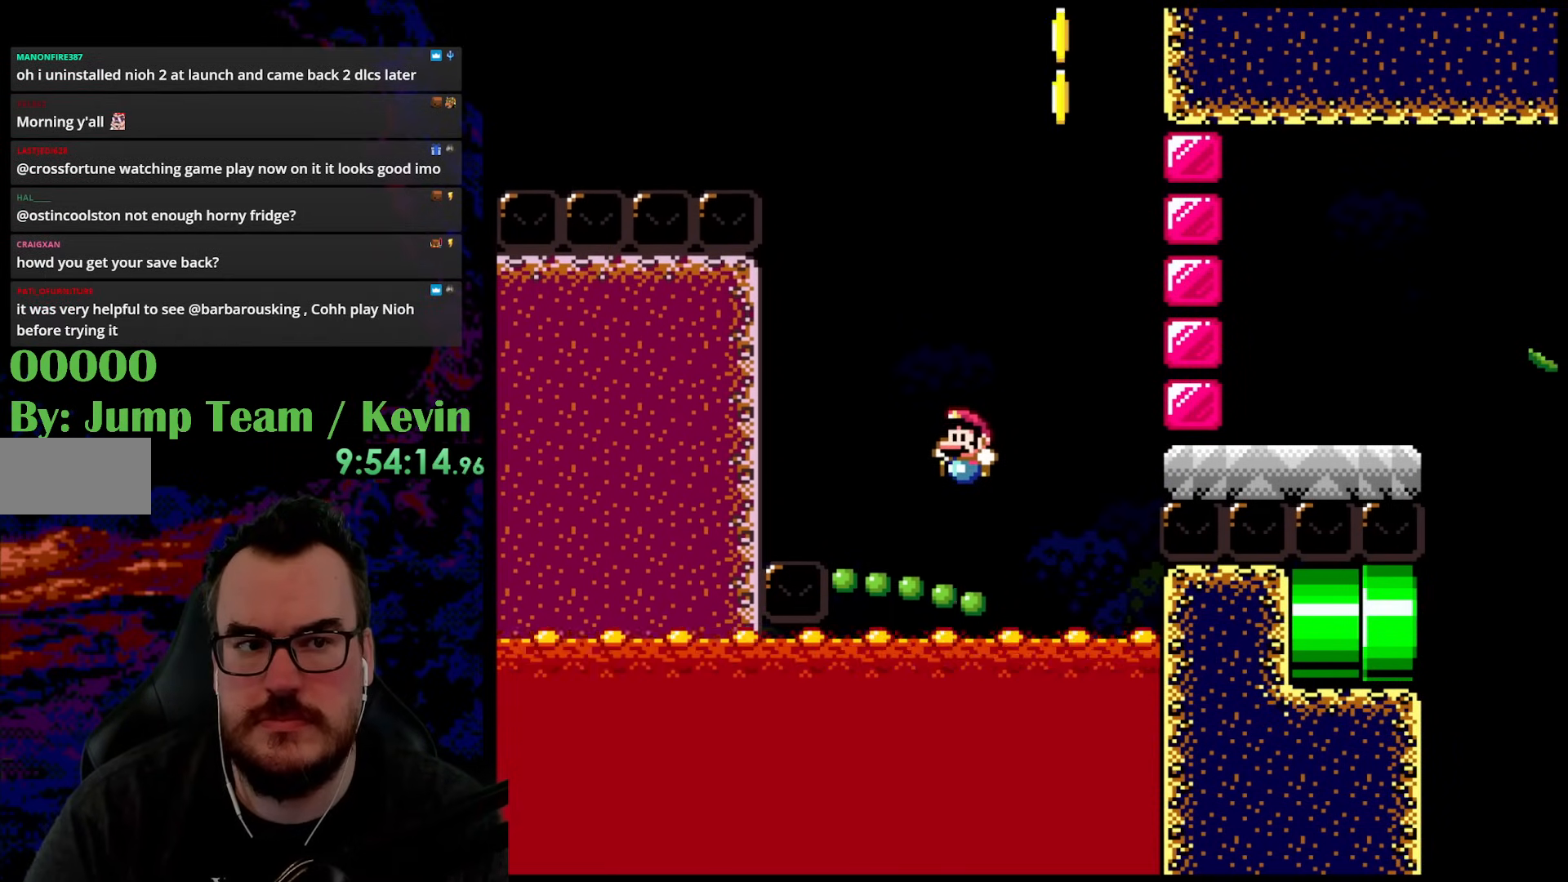
{"buttons": ["Y"], "events": []}
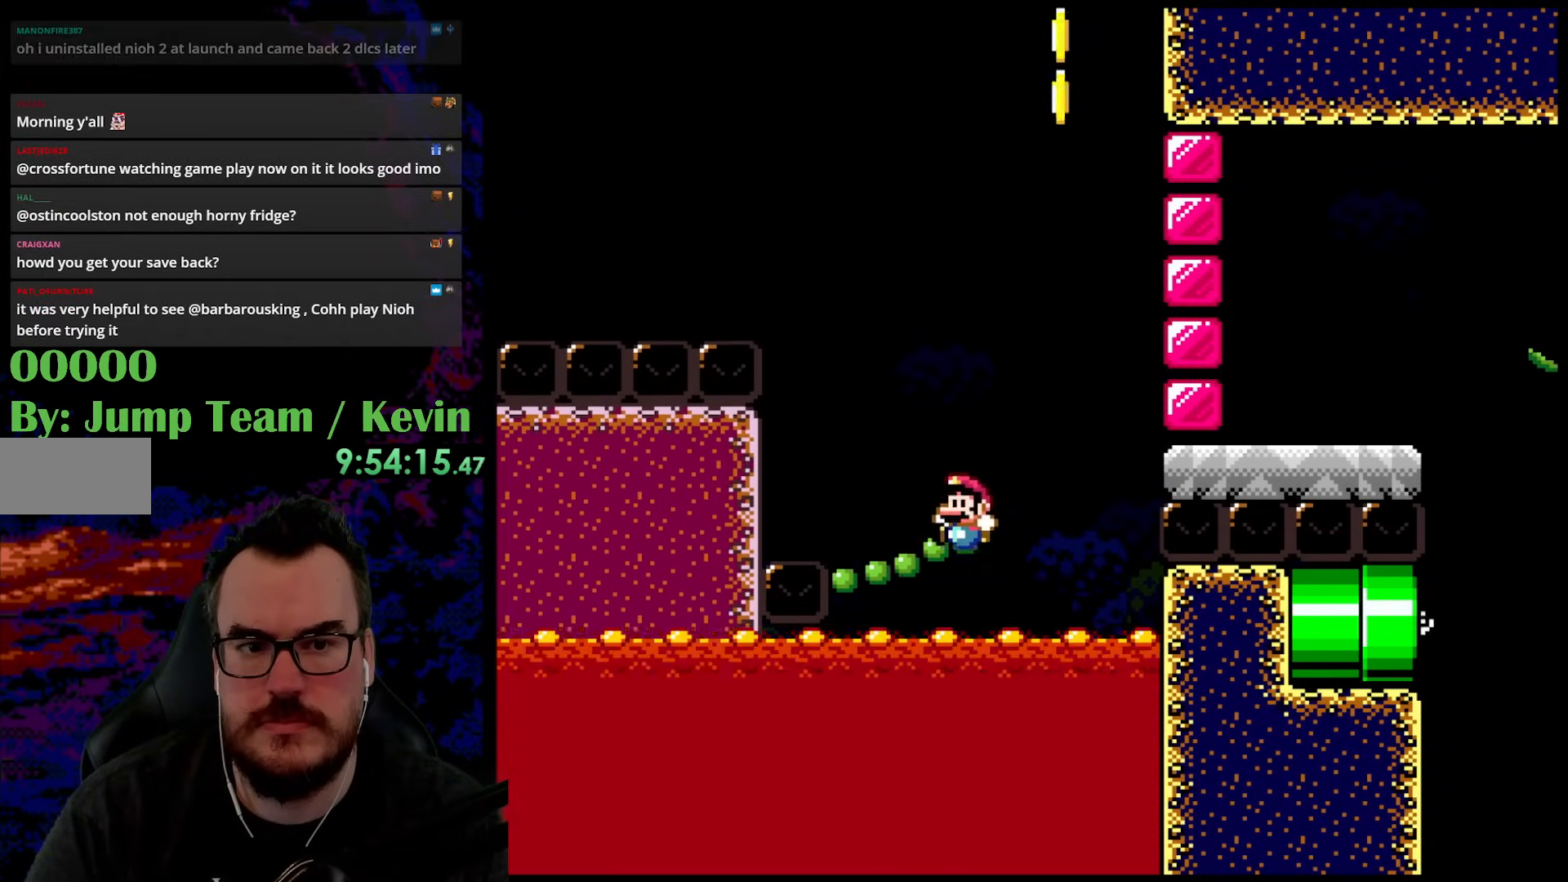
{"buttons": ["B", "Y", "DPAD_UP"], "events": [[483, "DPAD_UP", "down"], [500, "B", "down"]]}
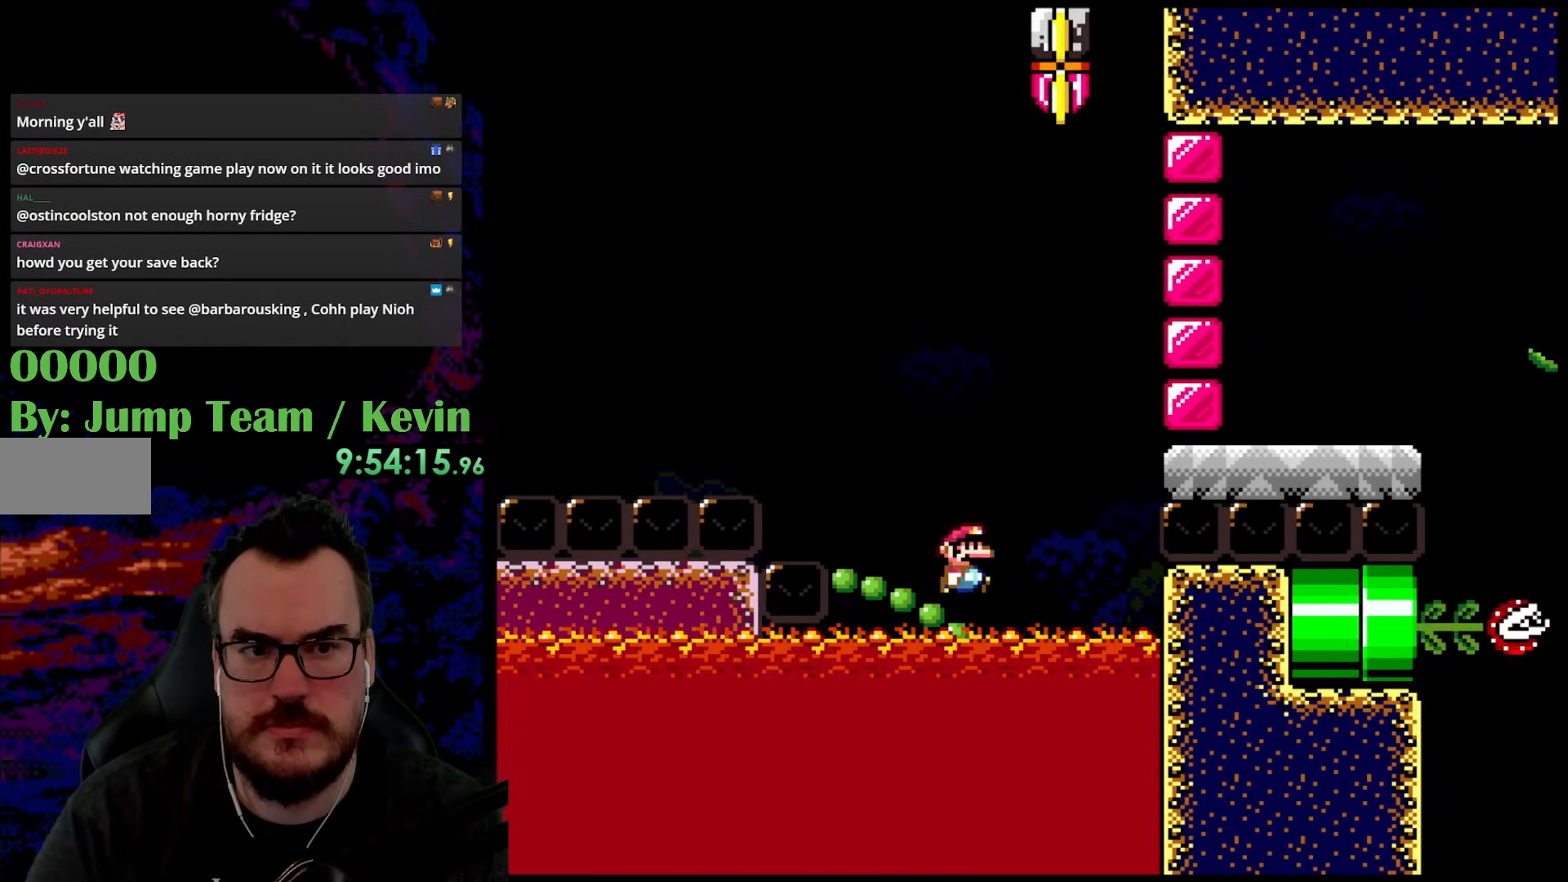
{"buttons": ["B", "Y", "DPAD_UP", "DPAD_LEFT"], "events": [[17, "DPAD_RIGHT", "down"], [317, "DPAD_RIGHT", "up"], [367, "DPAD_LEFT", "down"]]}
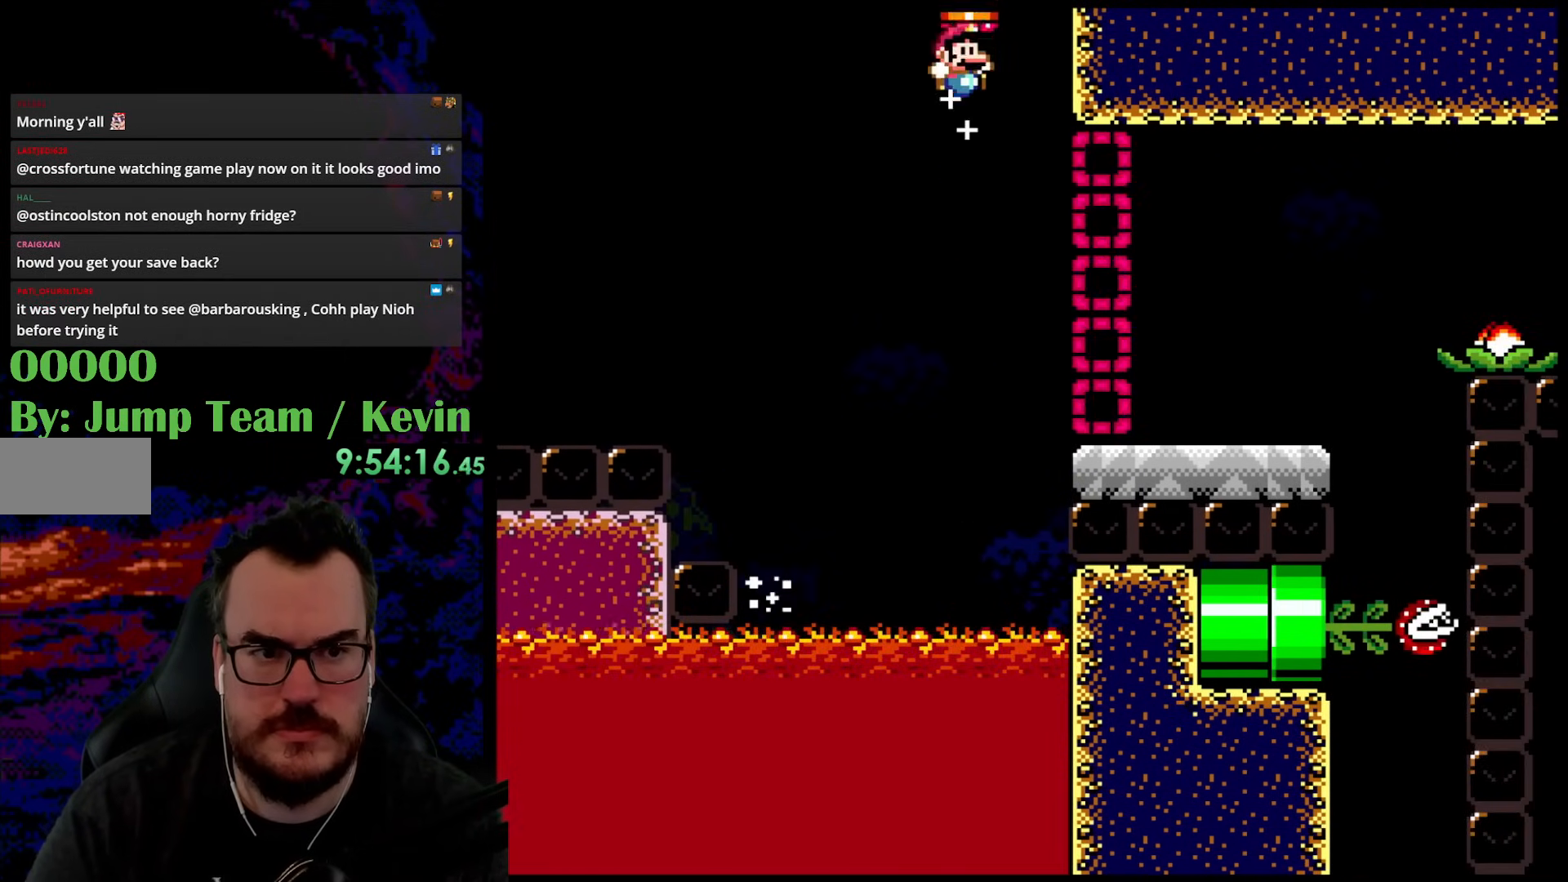
{"buttons": ["Y", "DPAD_RIGHT"], "events": [[17, "DPAD_LEFT", "up"], [33, "DPAD_RIGHT", "down"], [33, "DPAD_UP", "up"], [367, "B", "up"]]}
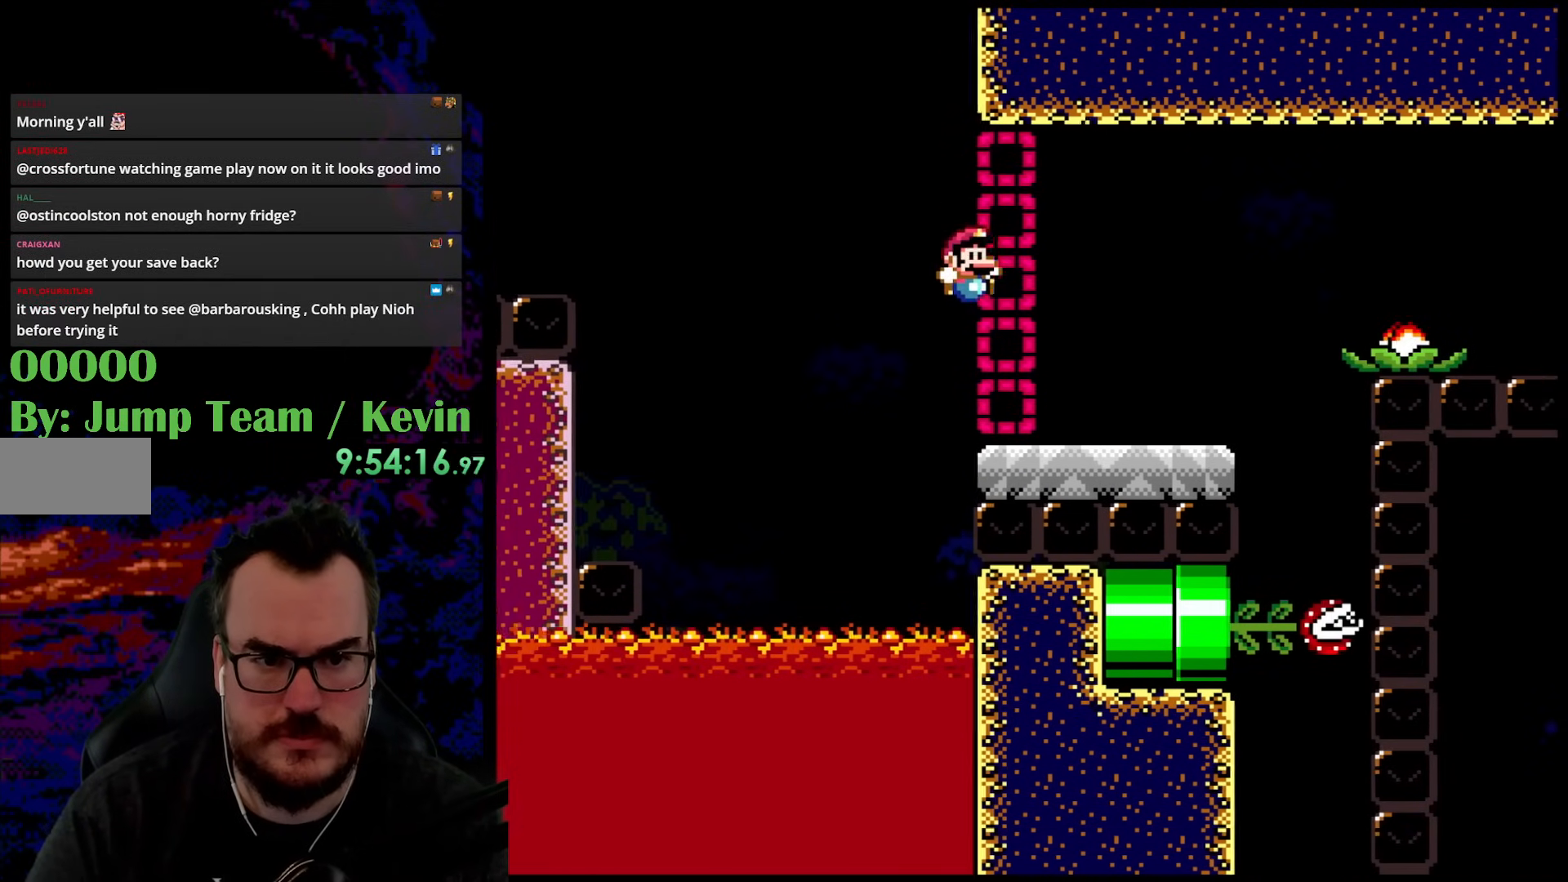
{"buttons": ["A", "X", "DPAD_RIGHT"], "events": [[217, "Y", "up"], [300, "X", "down"], [450, "A", "down"]]}
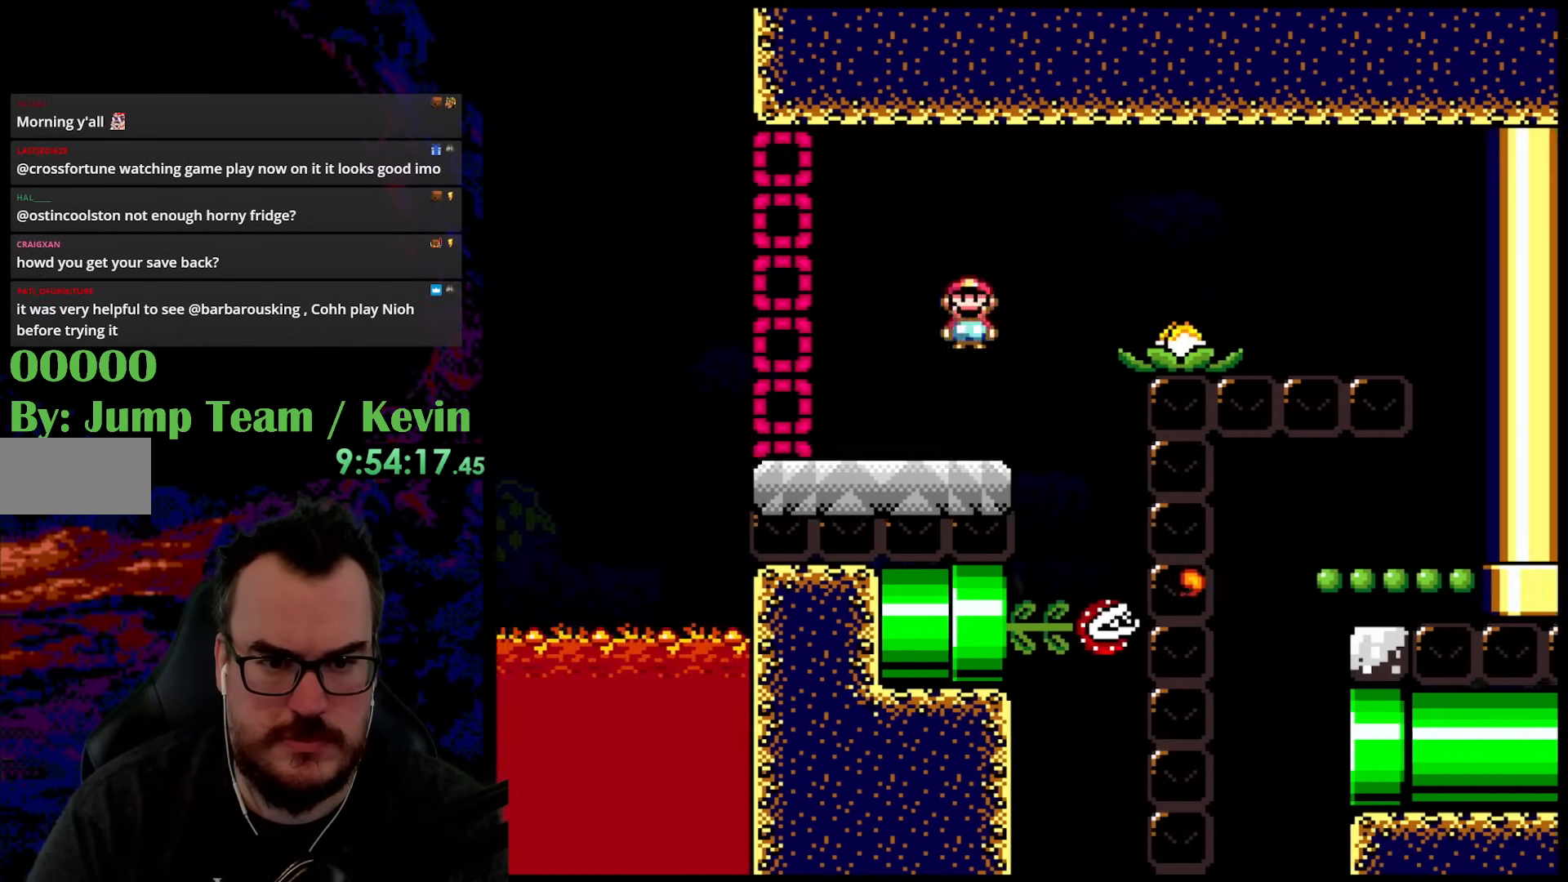
{"buttons": ["A", "X", "DPAD_RIGHT"], "events": [[117, "A", "up"], [450, "A", "down"]]}
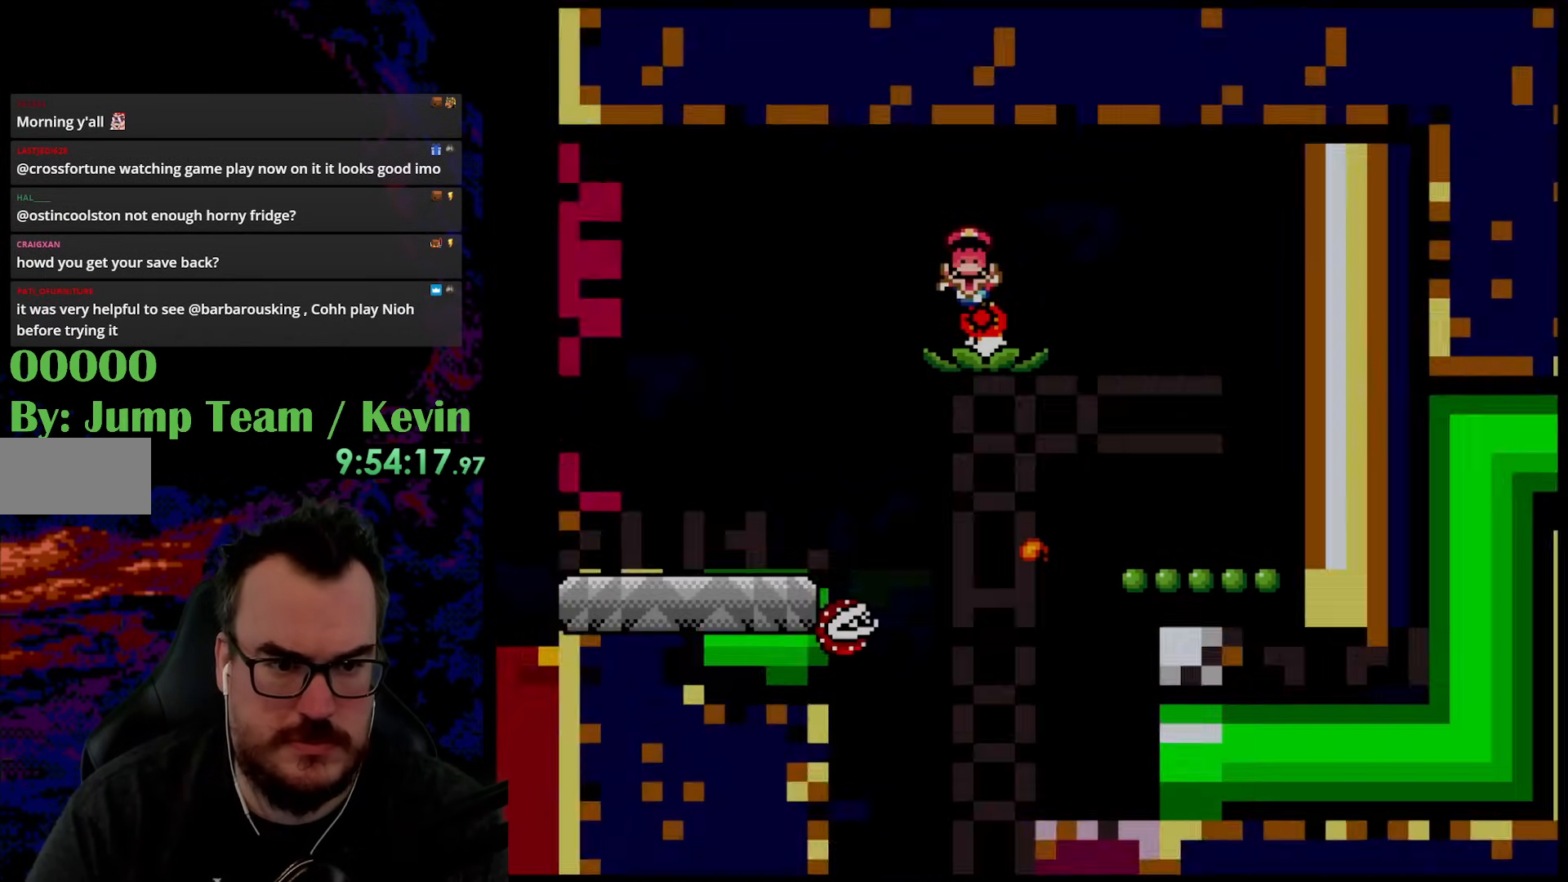
{"buttons": ["DPAD_RIGHT"], "events": [[317, "A", "up"], [383, "X", "up"]]}
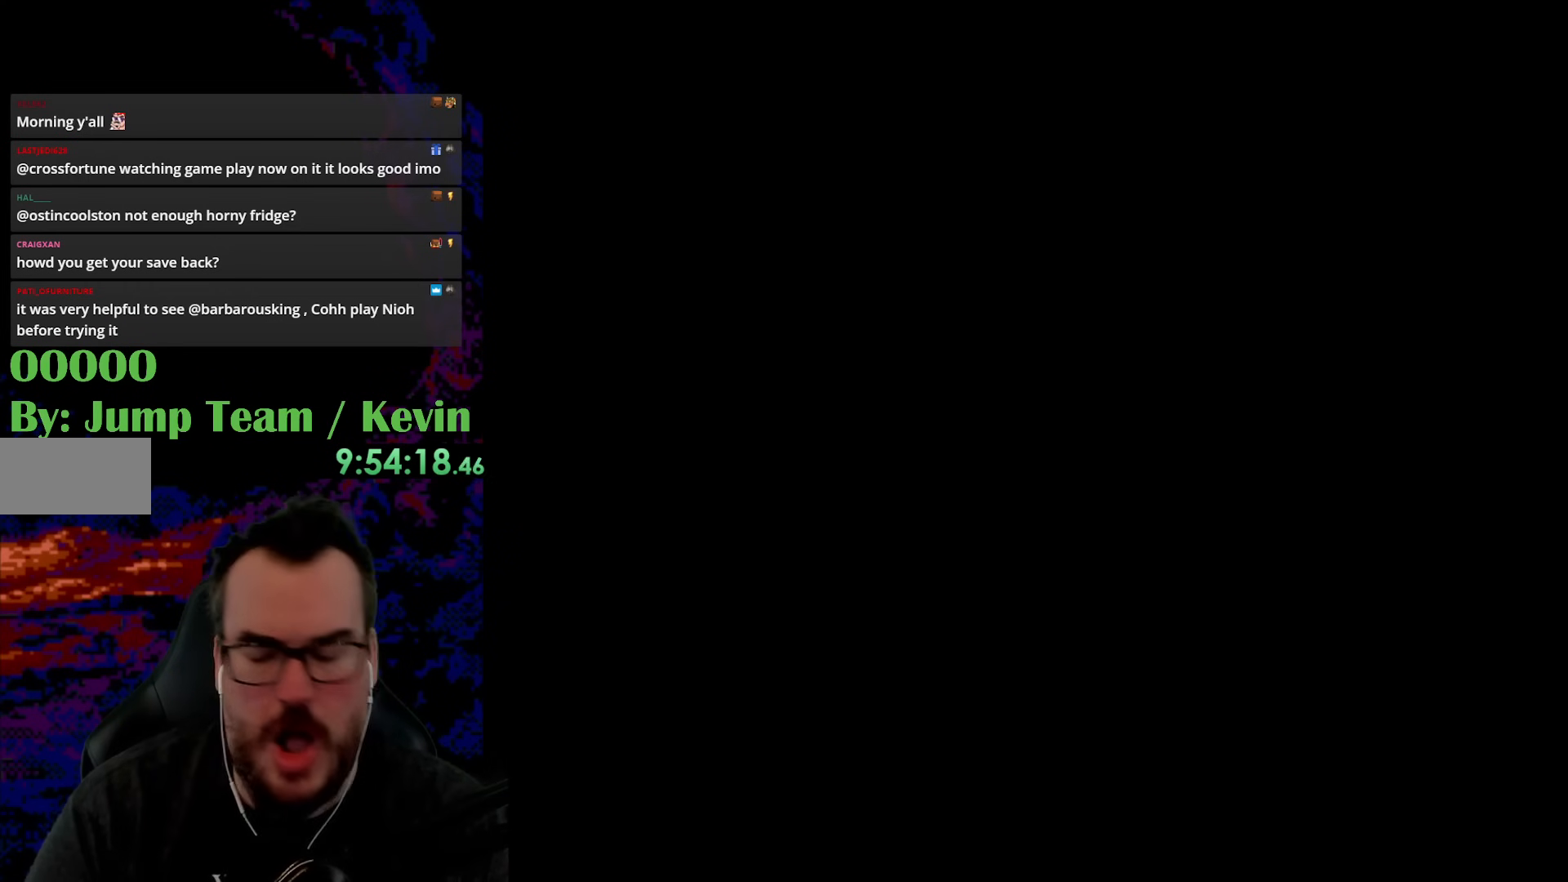
{"buttons": [], "events": [[17, "DPAD_RIGHT", "up"]]}